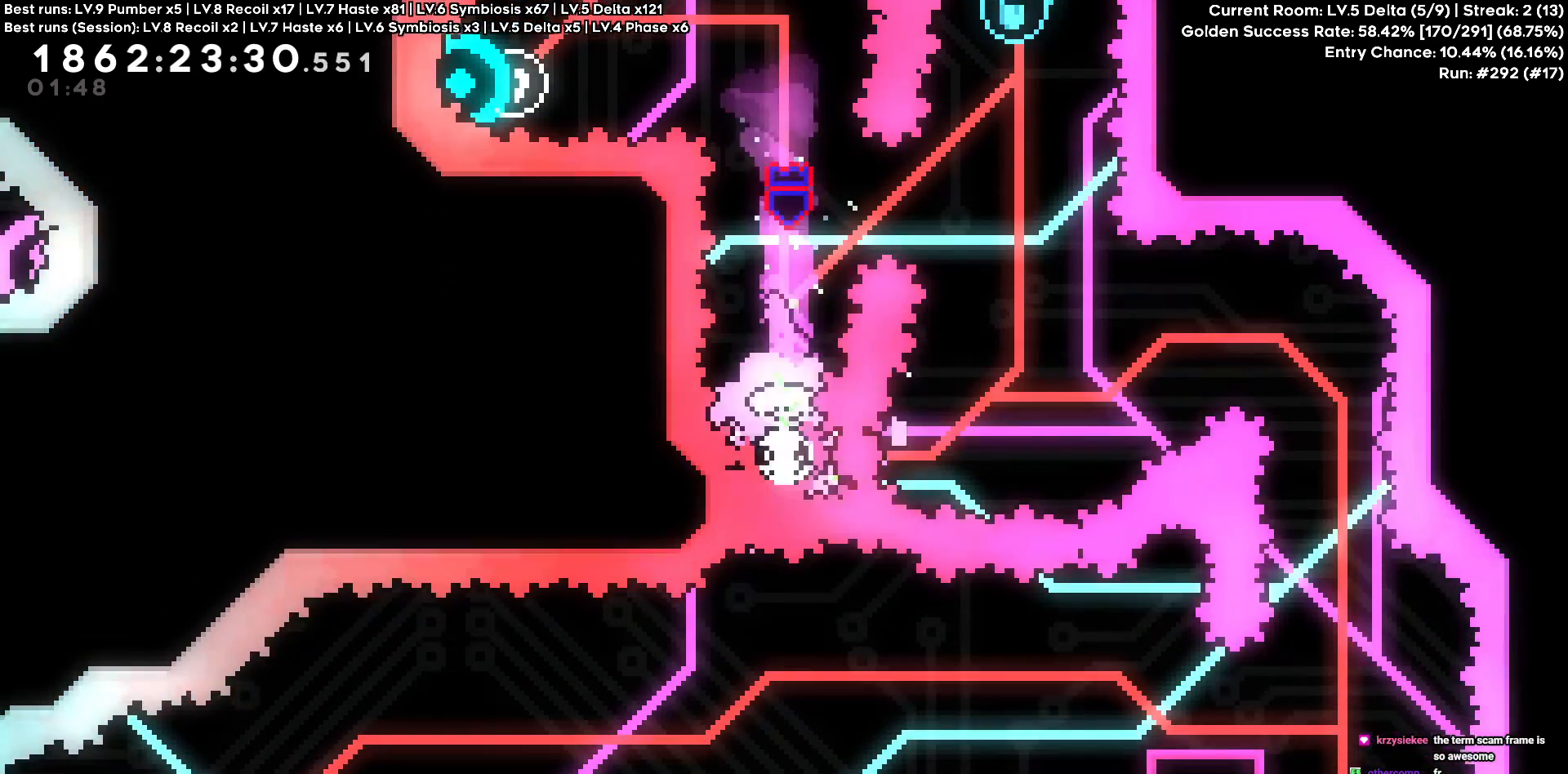
Gameplay with keyboard; each line is a JSON object with the keys held at the frame after it. "events" lists presses ("down") and releases ("up") of "a", "d", "s" and "w" between this image and that frame as [ms after this image, input, new state], when the widget could be followed in between. No other keys are recorded. Mouse input is not recorded. Not read: other_keys.
{"keys": [], "events": []}
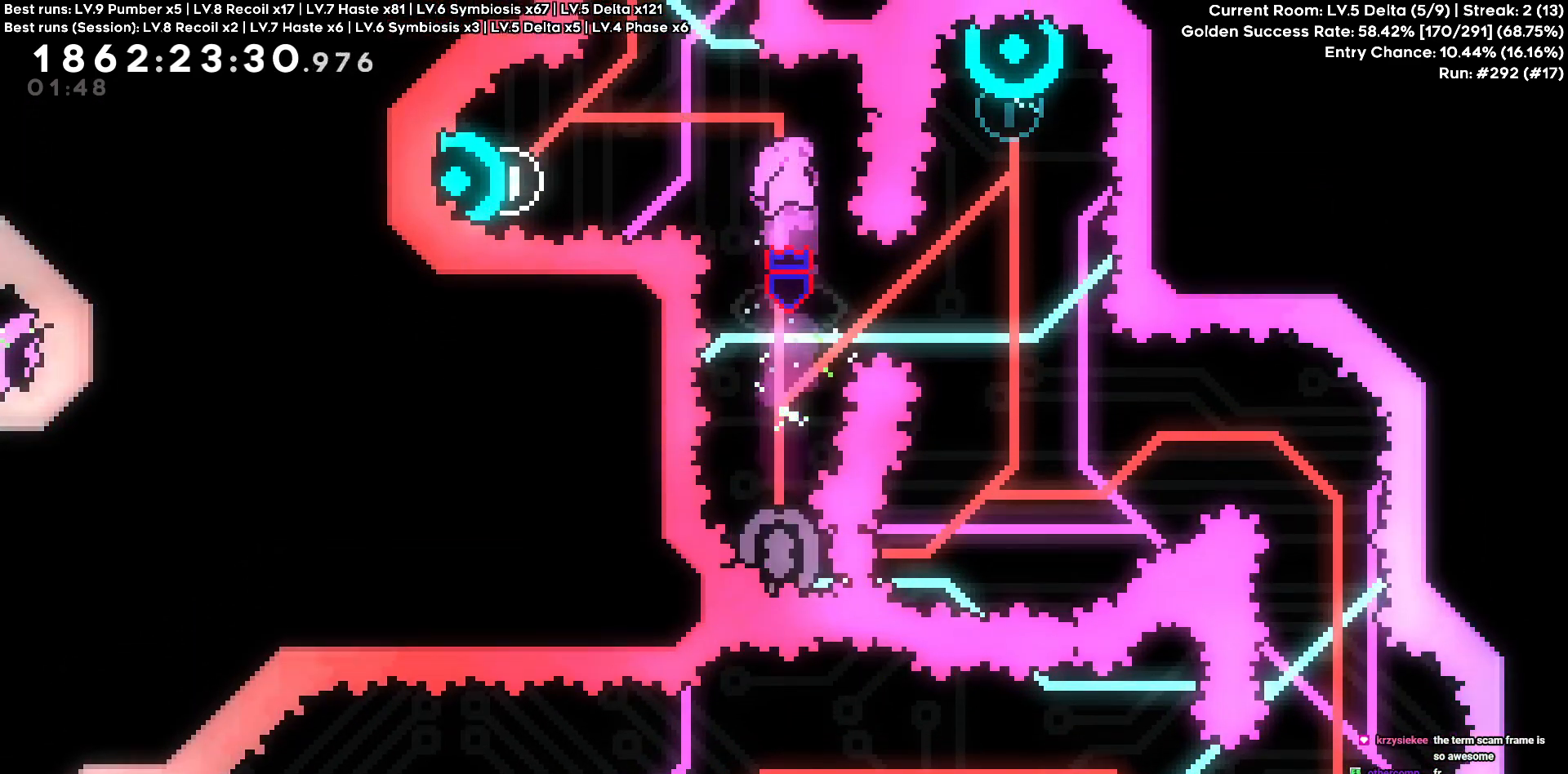
{"keys": ["w"]}
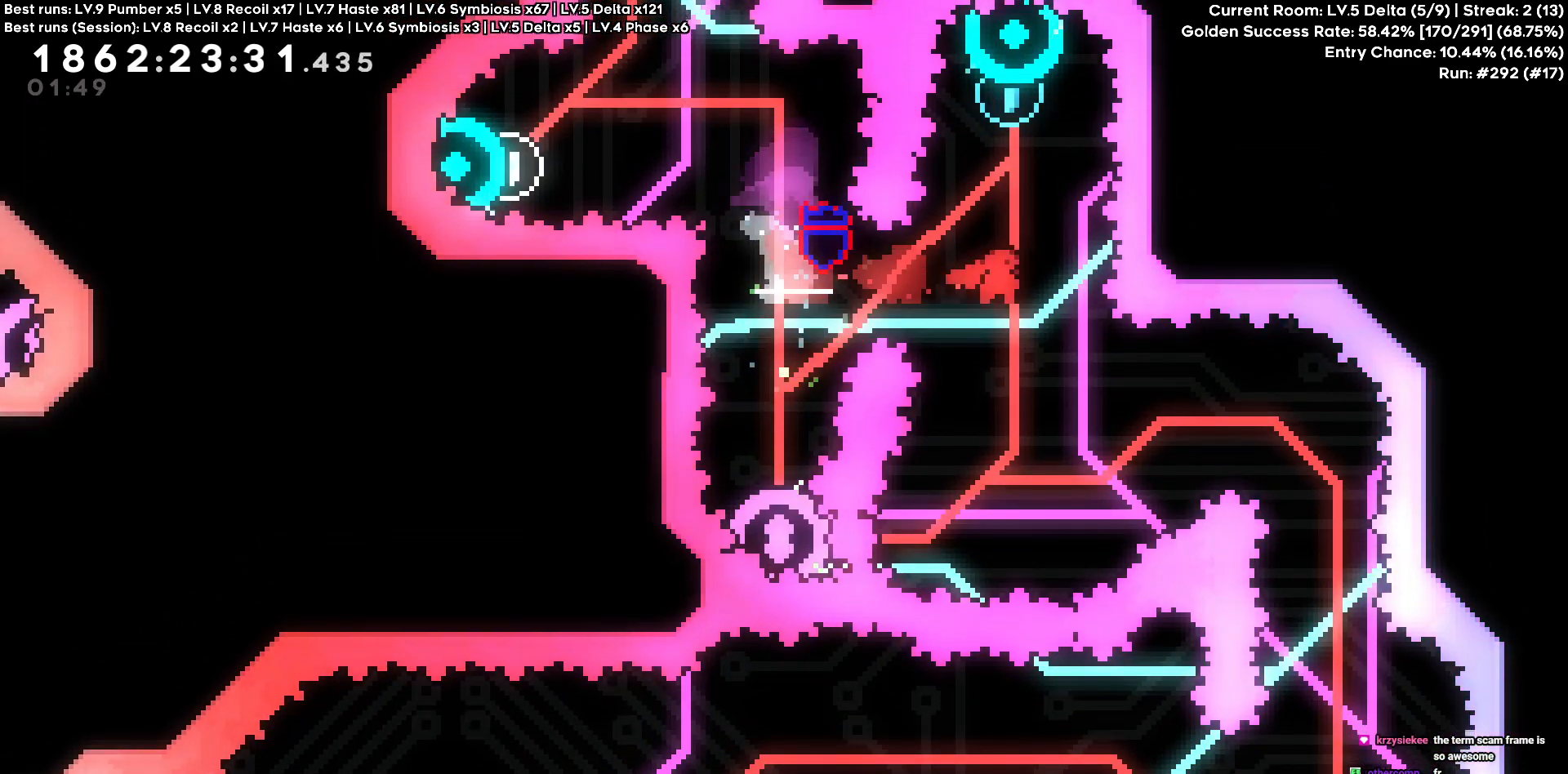
{"keys": []}
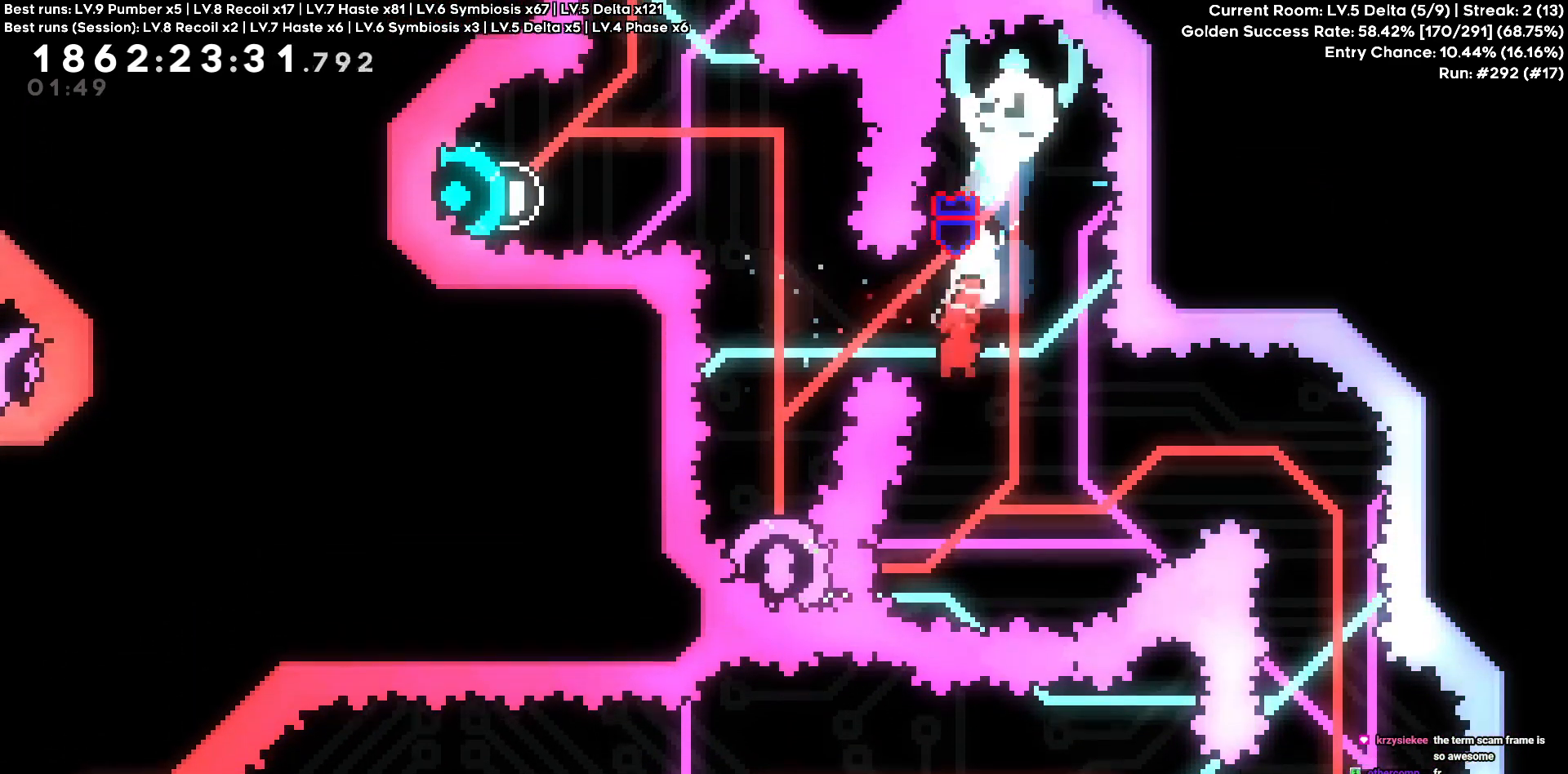
{"keys": ["d"], "events": [[250, "a", "down"], [433, "a", "up"], [433, "d", "down"]]}
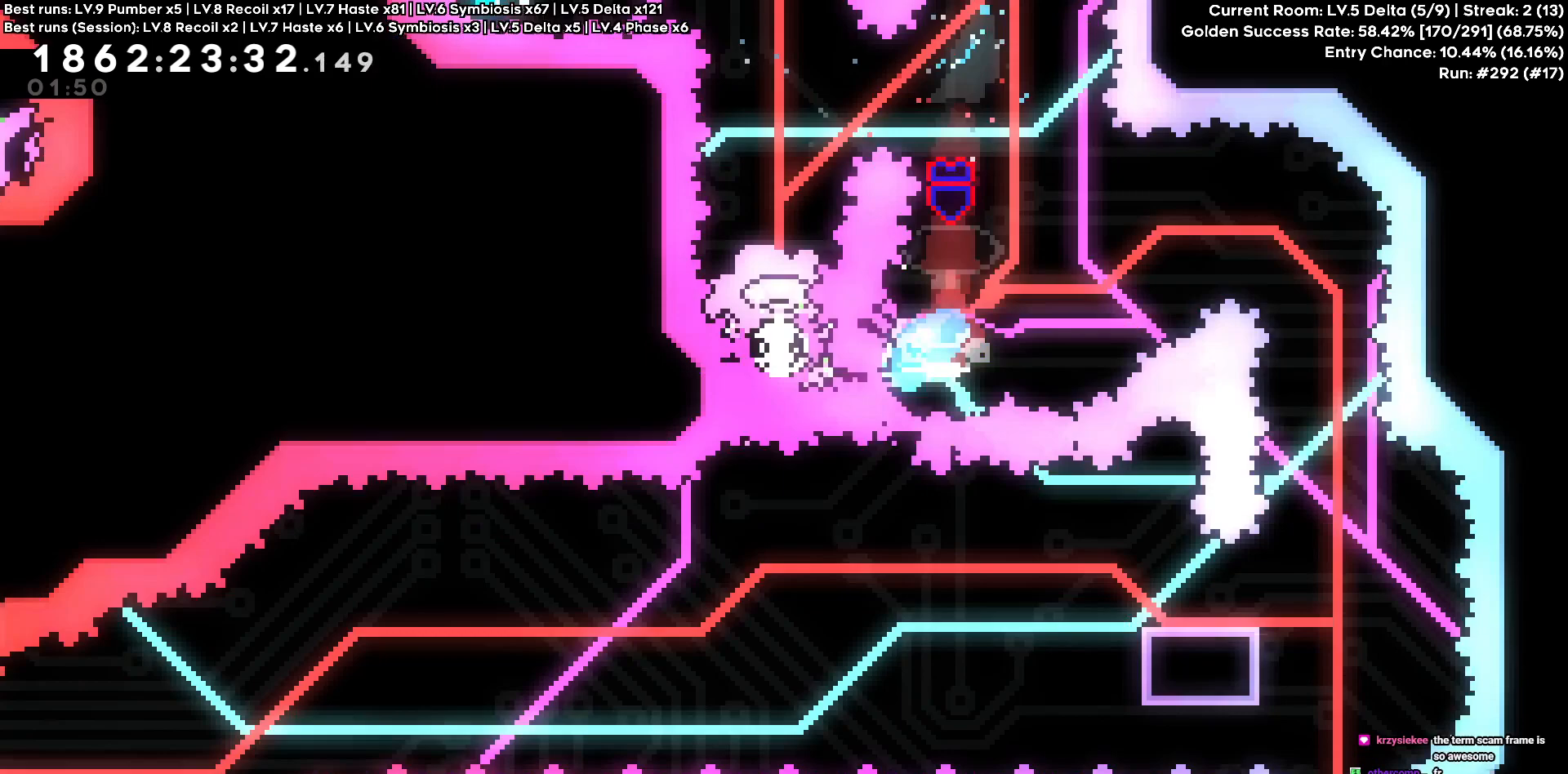
{"keys": ["s"]}
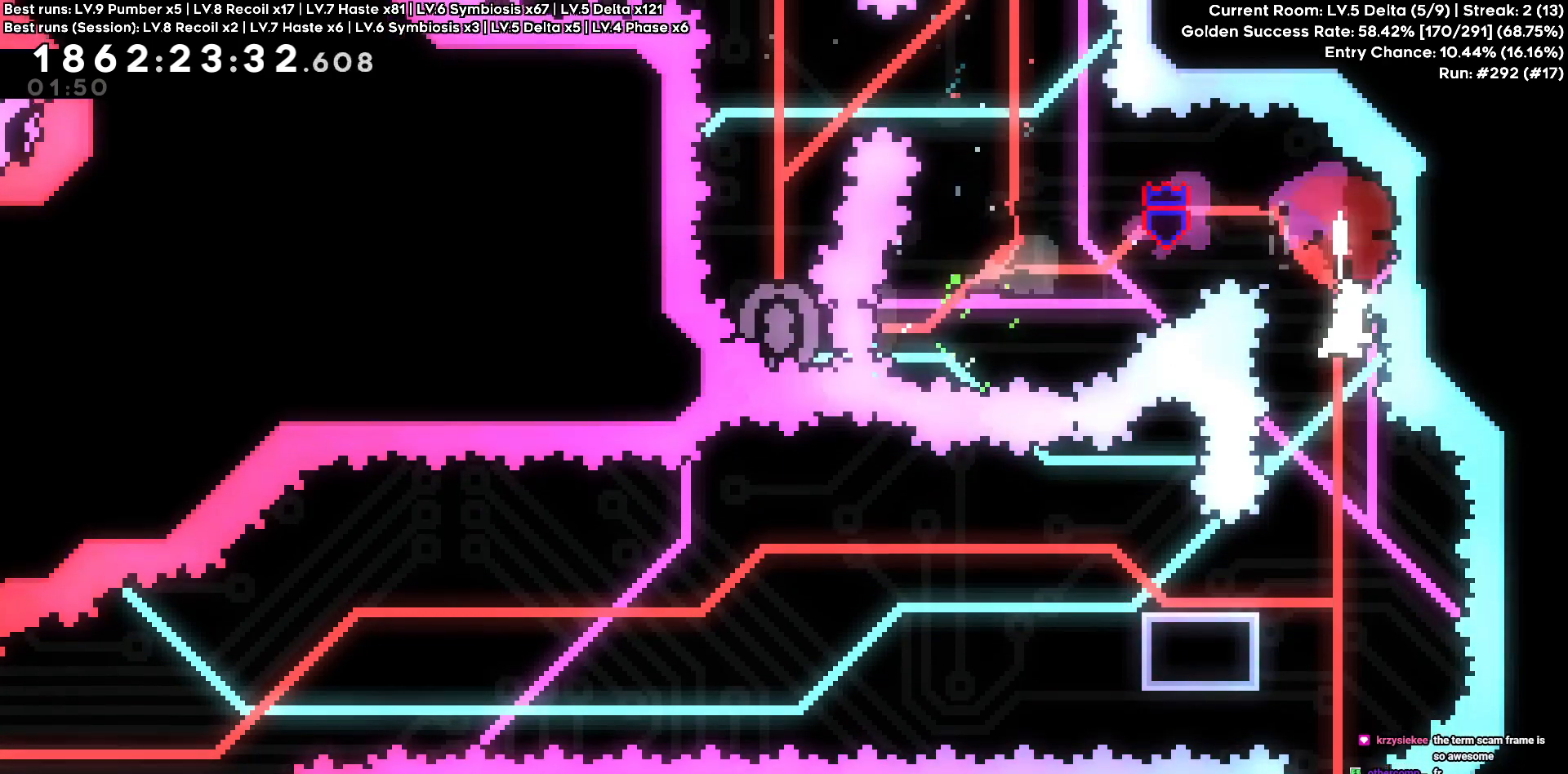
{"keys": [], "events": [[133, "s", "up"], [316, "a", "down"], [366, "a", "up"]]}
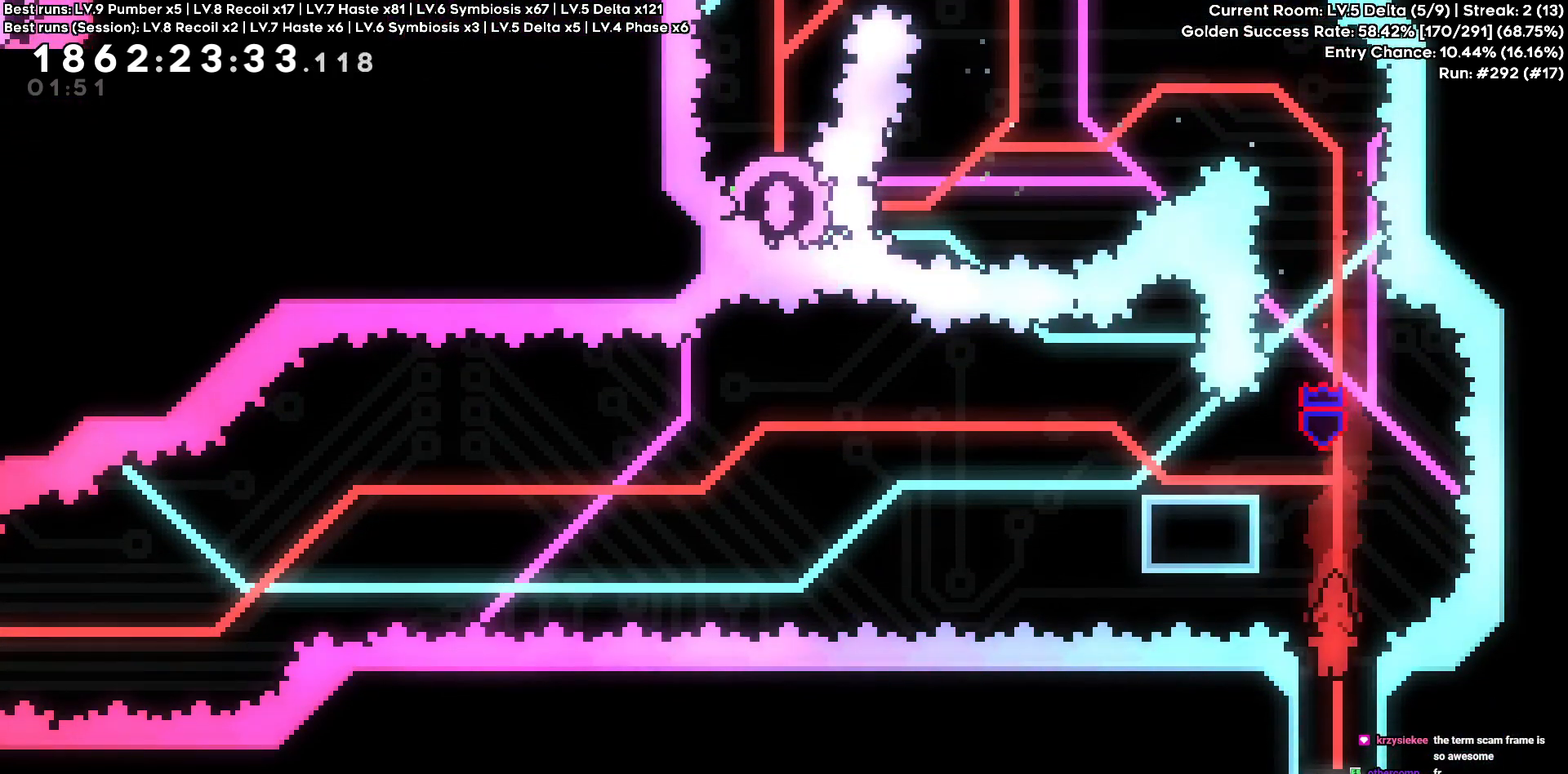
{"keys": [], "events": []}
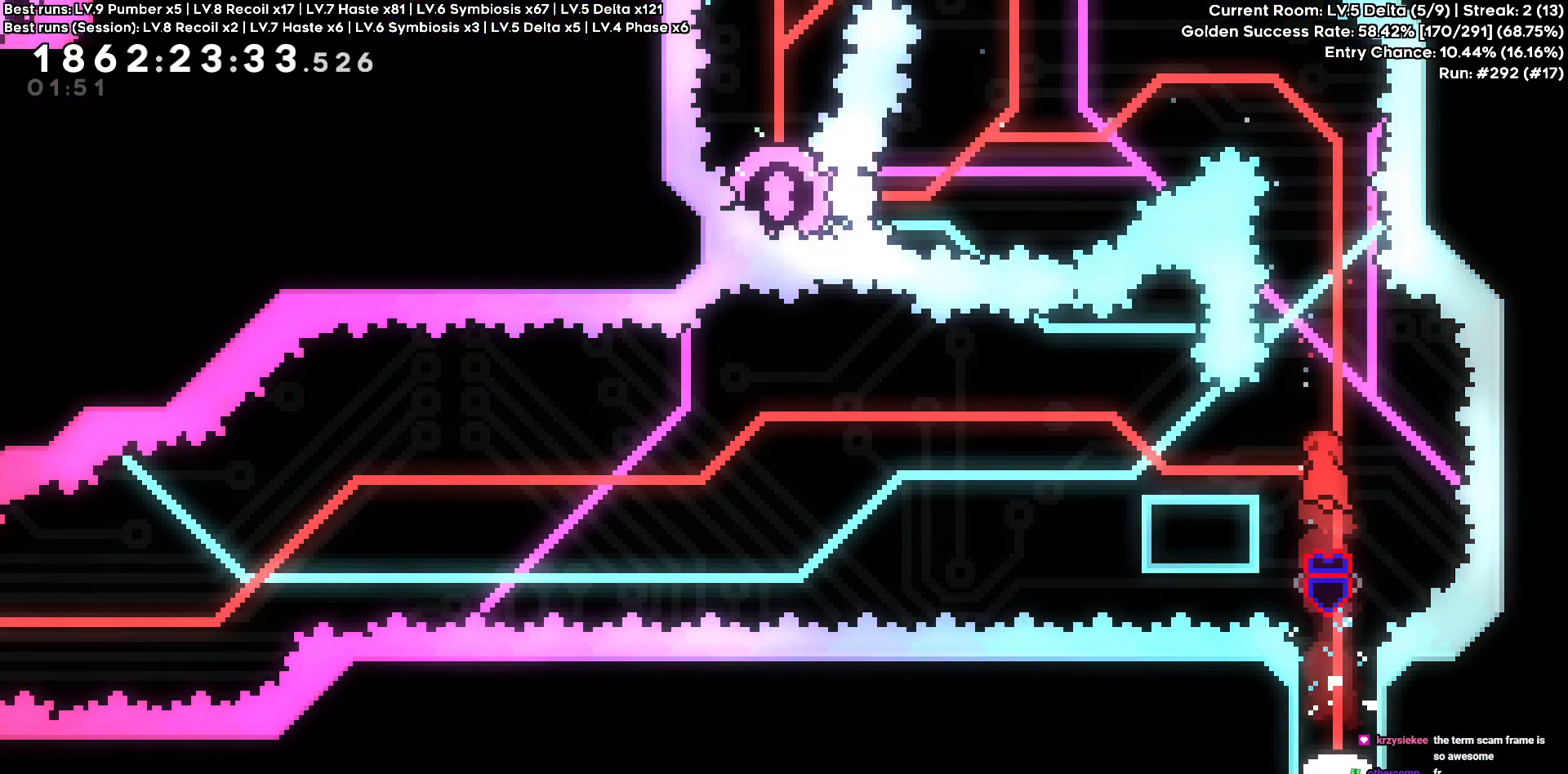
{"keys": [], "events": [[66, "d", "down"], [116, "d", "up"]]}
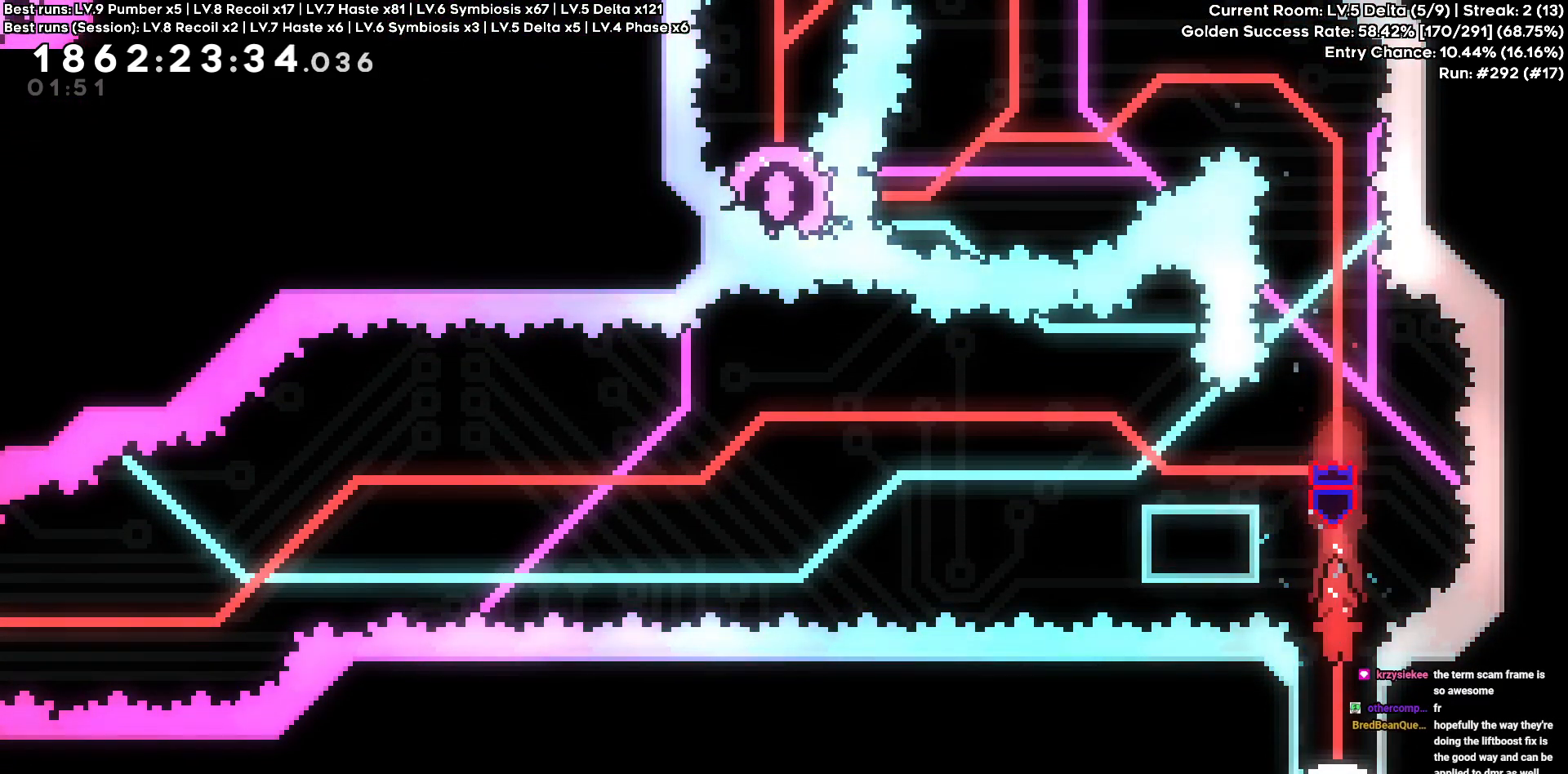
{"keys": [], "events": []}
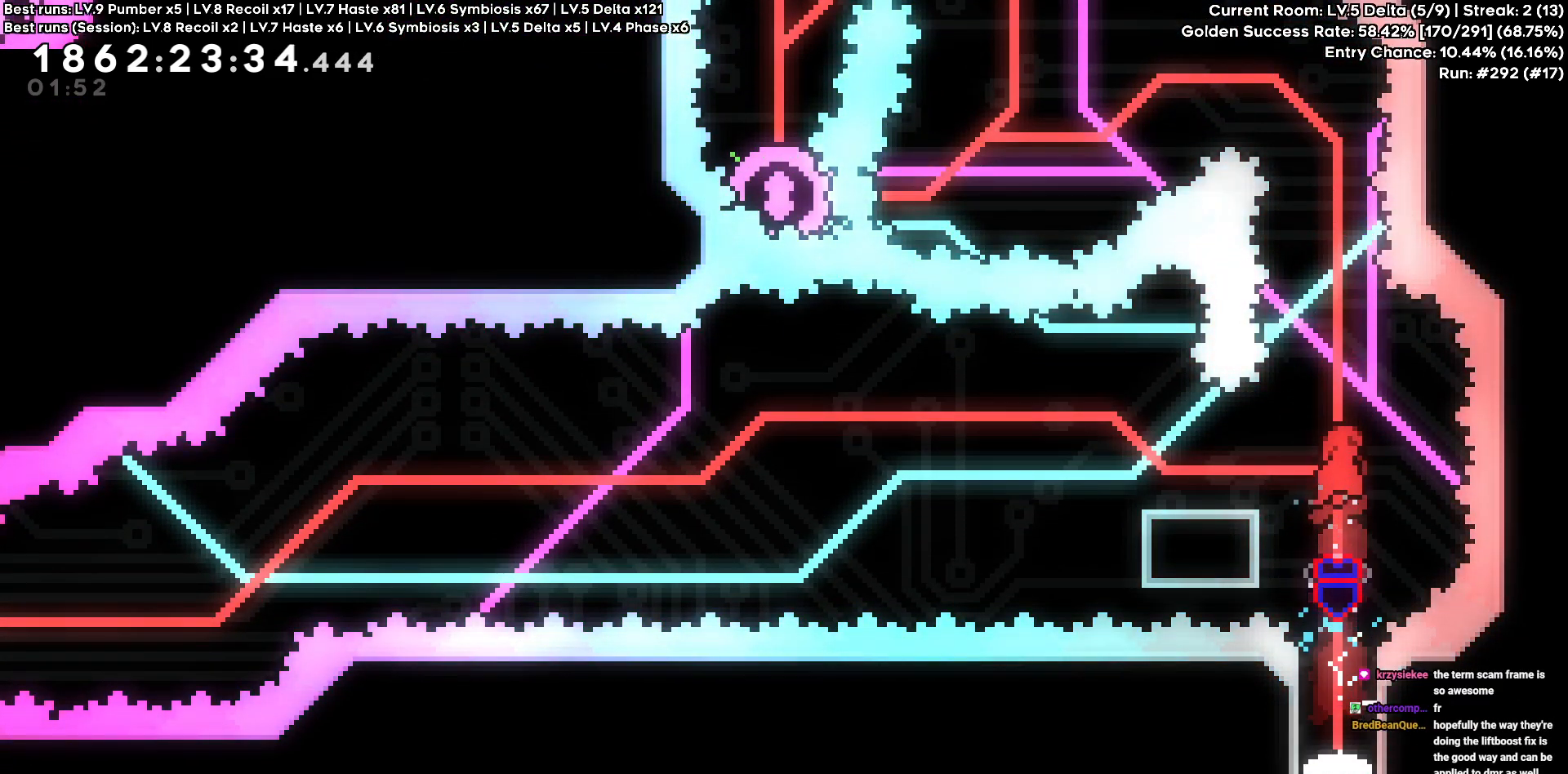
{"keys": [], "events": []}
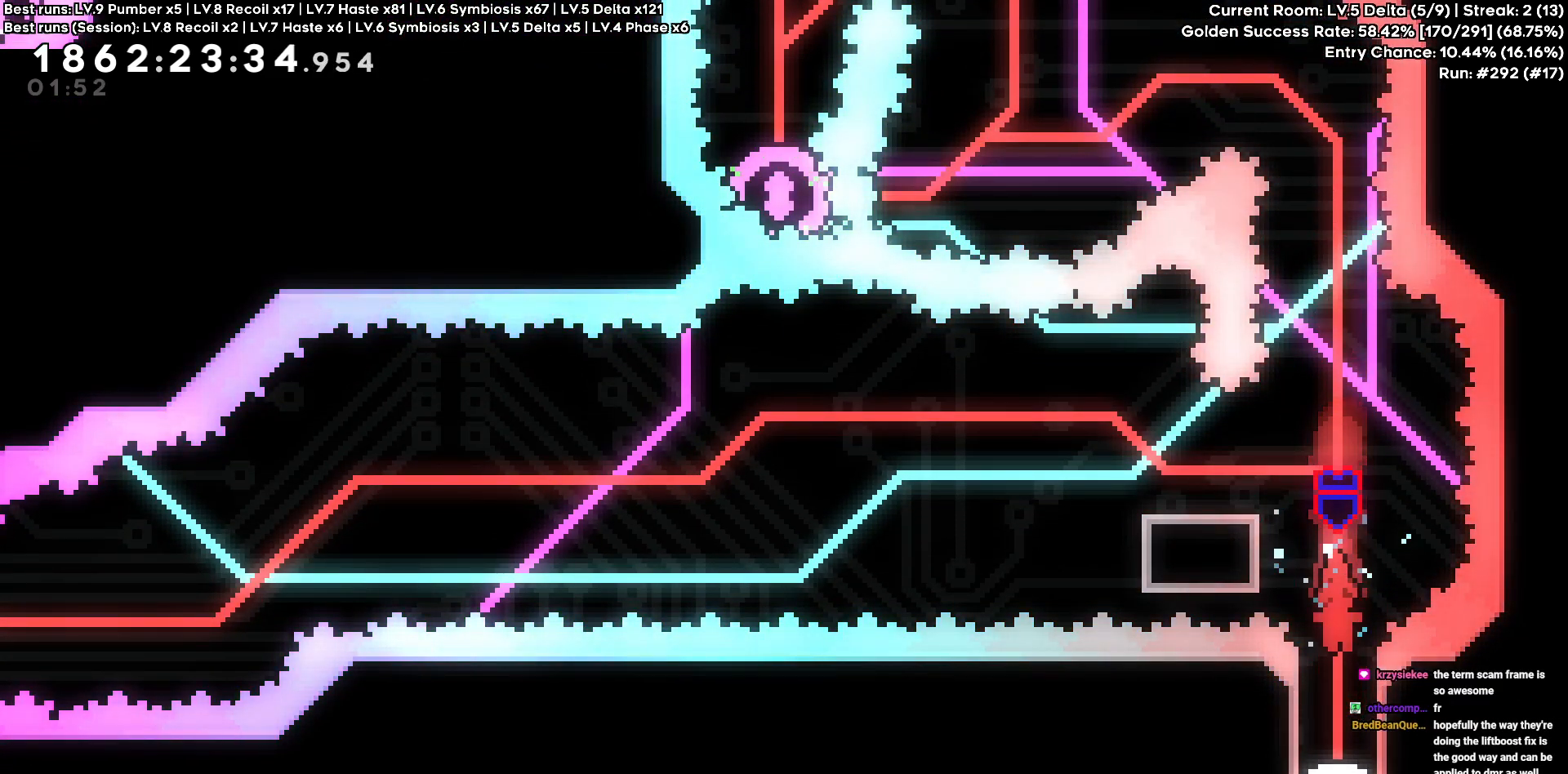
{"keys": [], "events": []}
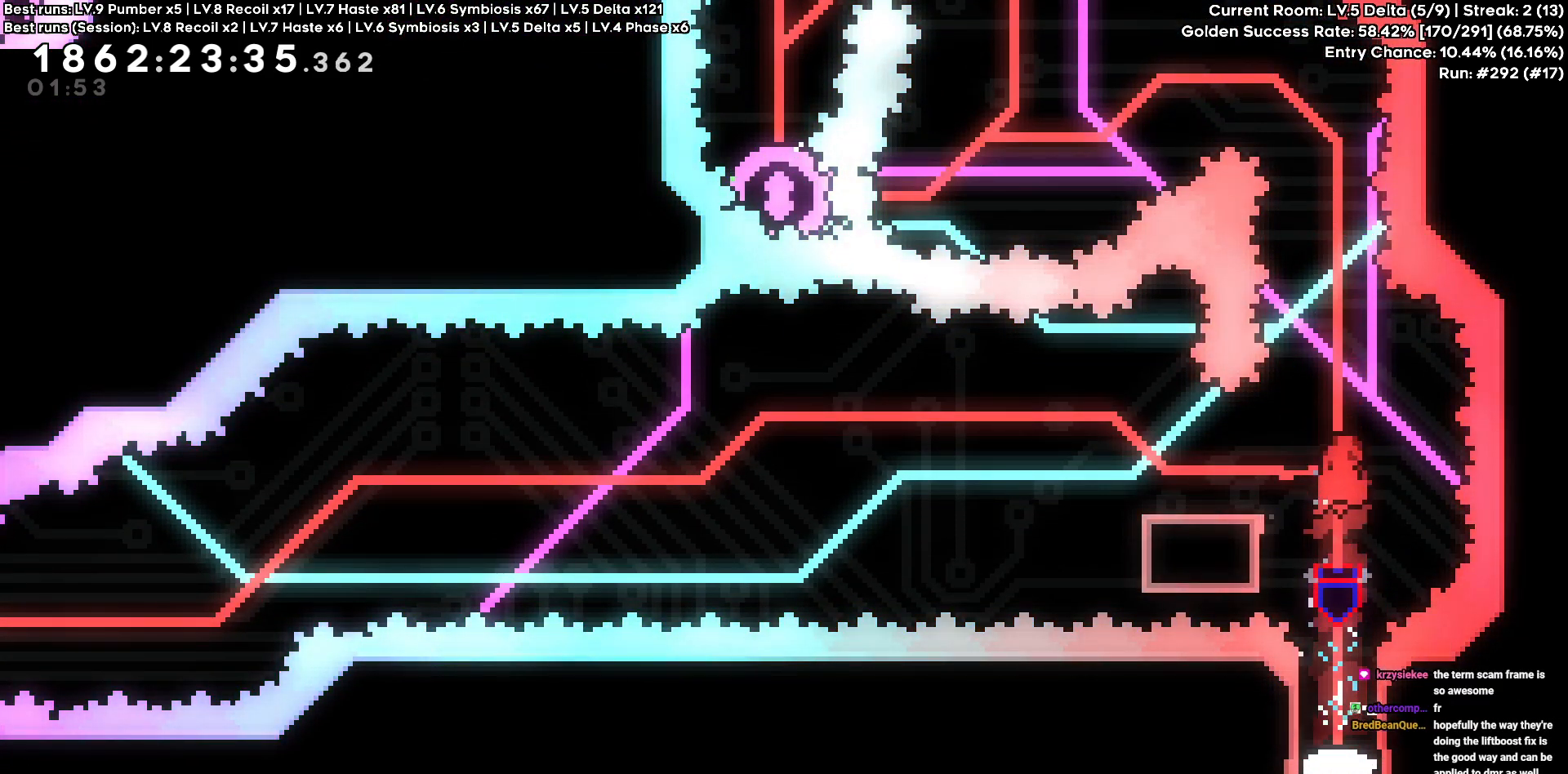
{"keys": [], "events": []}
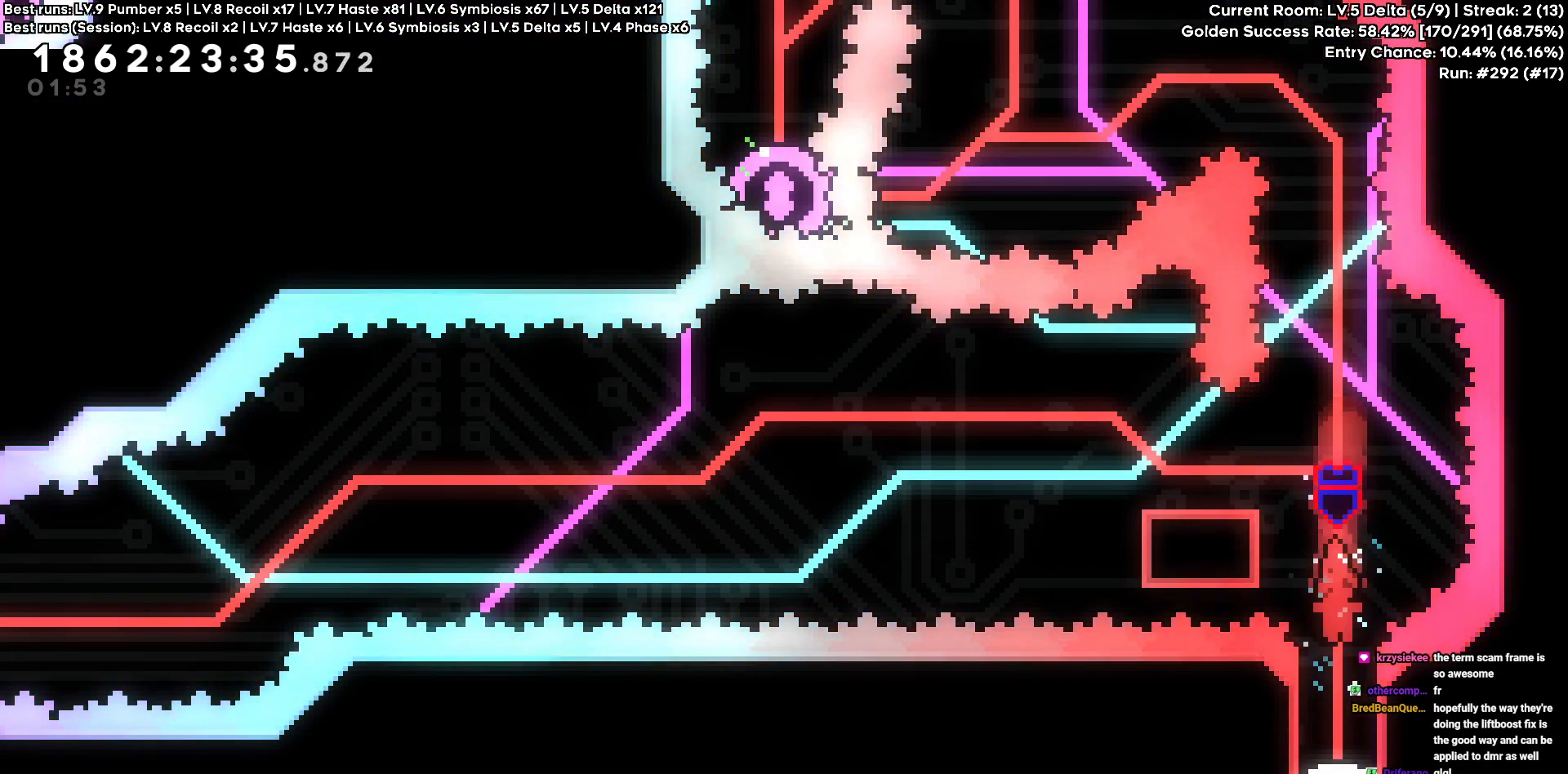
{"keys": [], "events": []}
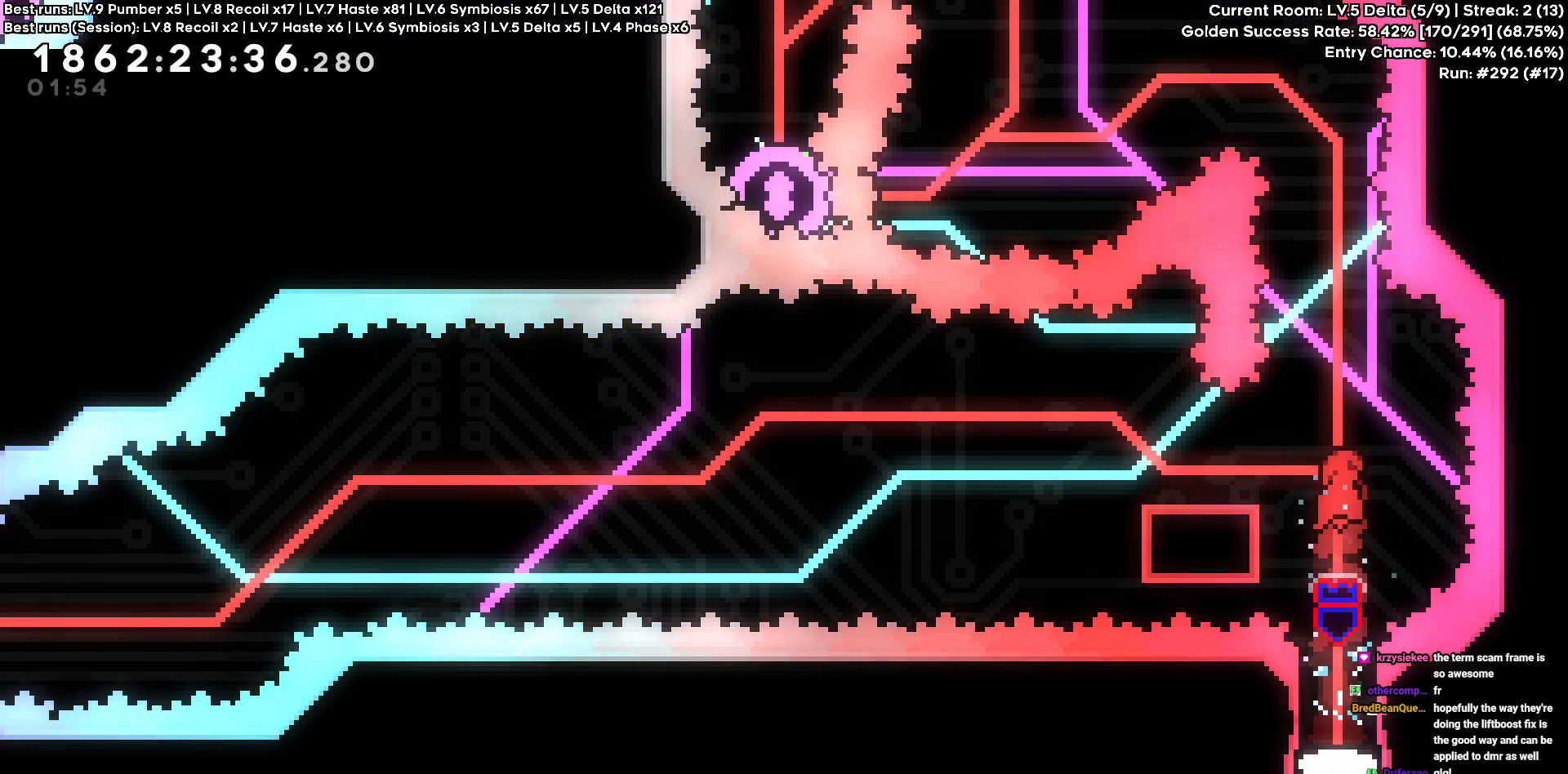
{"keys": [], "events": []}
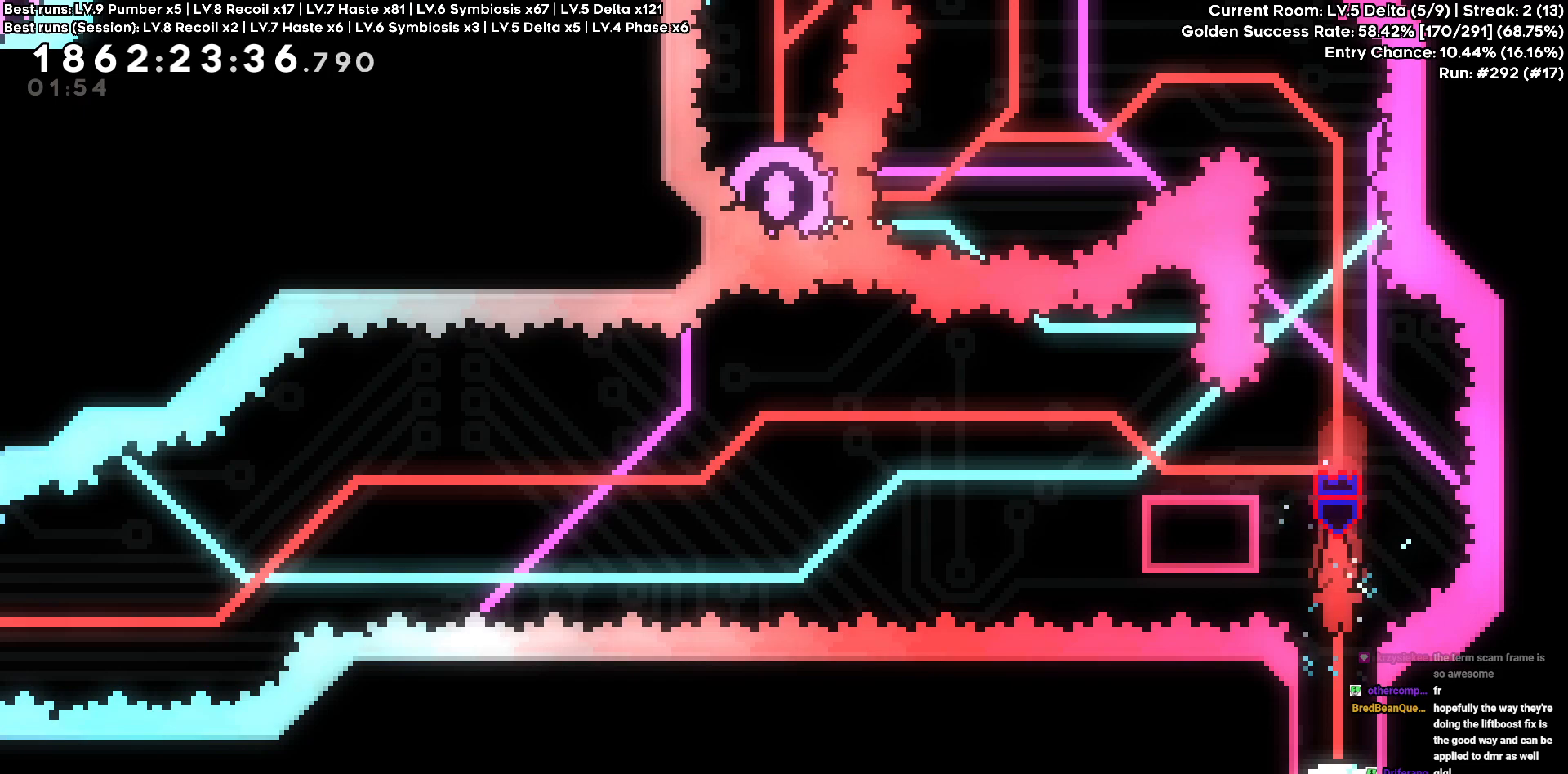
{"keys": [], "events": []}
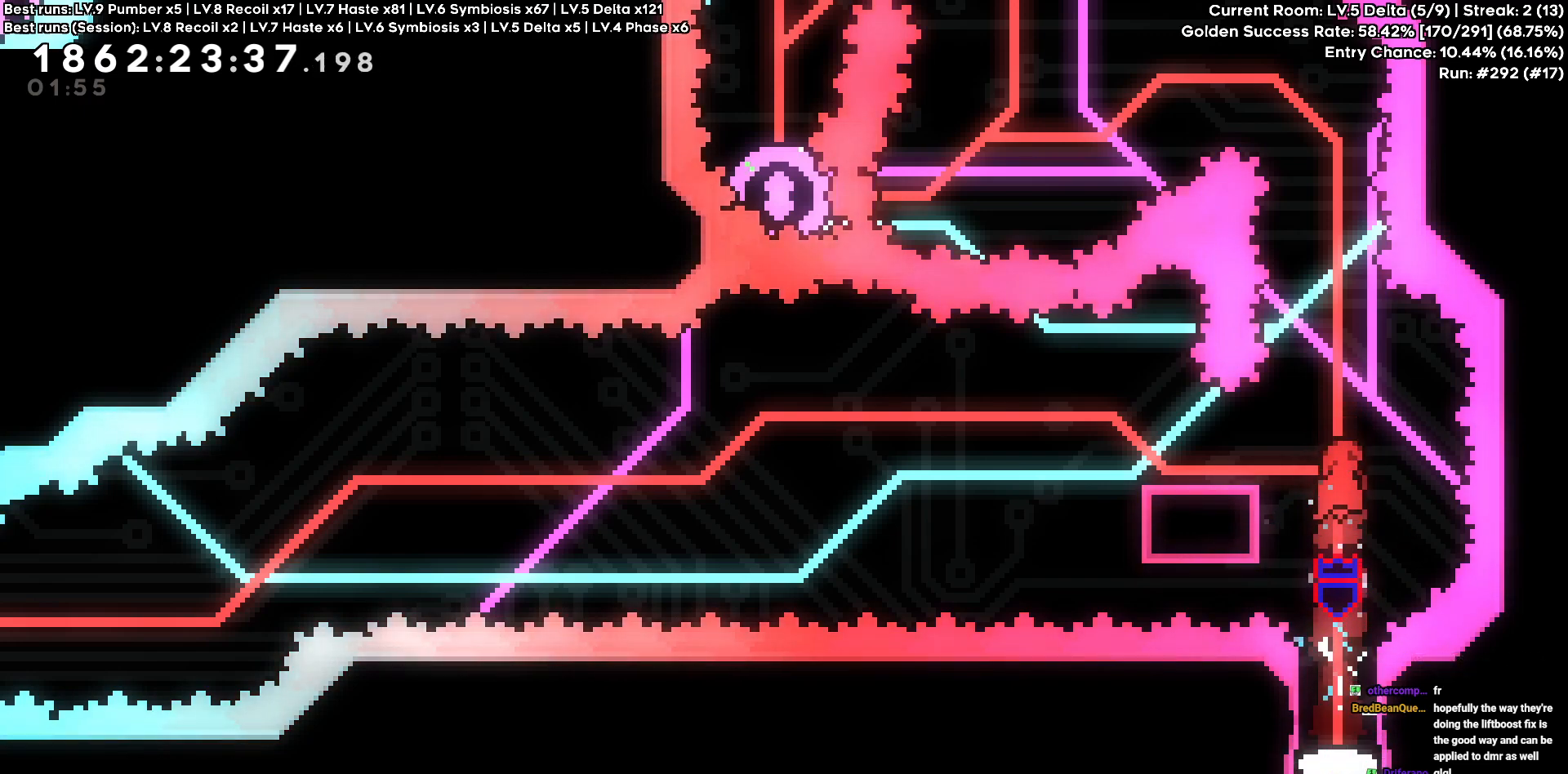
{"keys": [], "events": []}
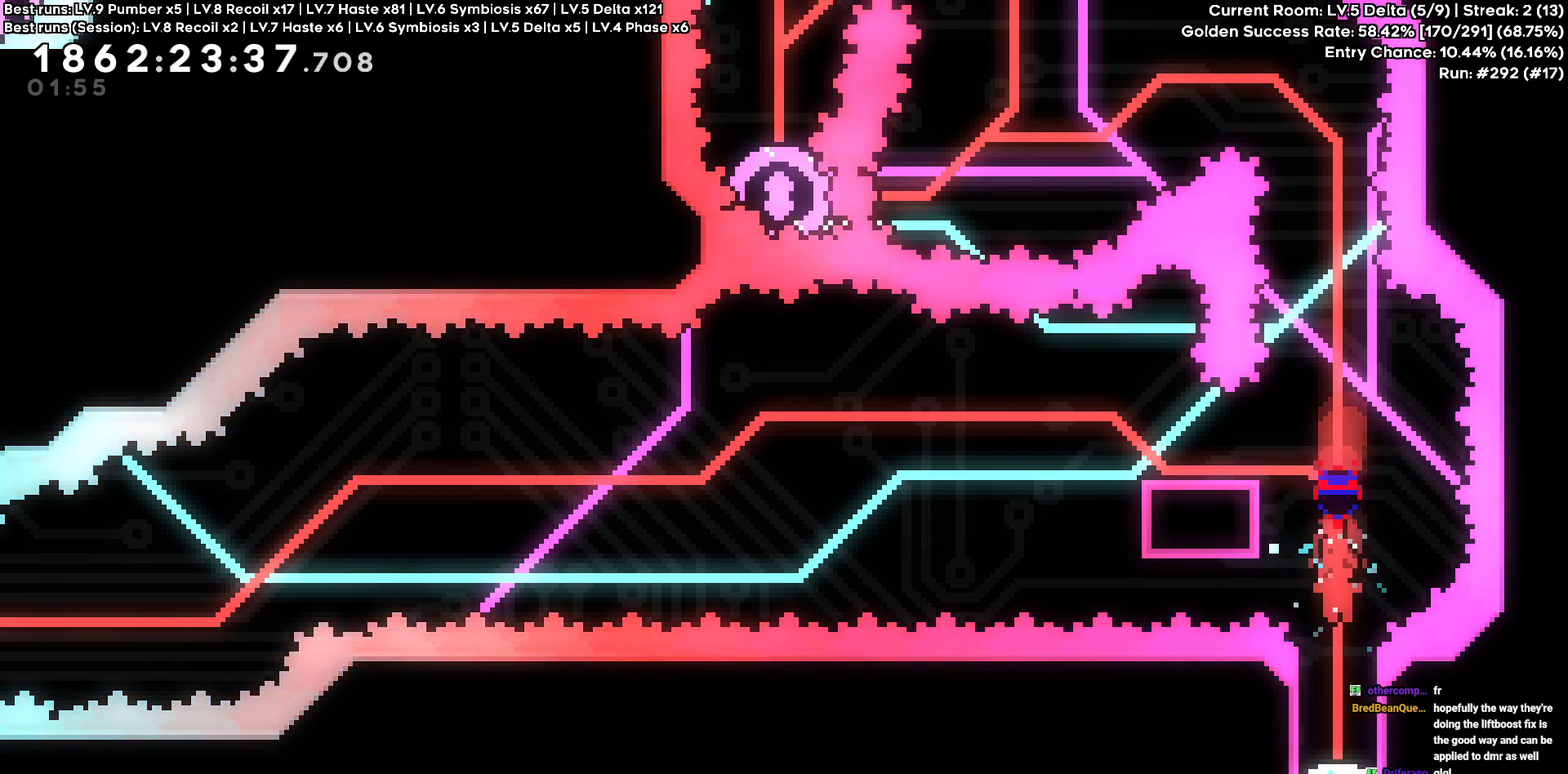
{"keys": [], "events": []}
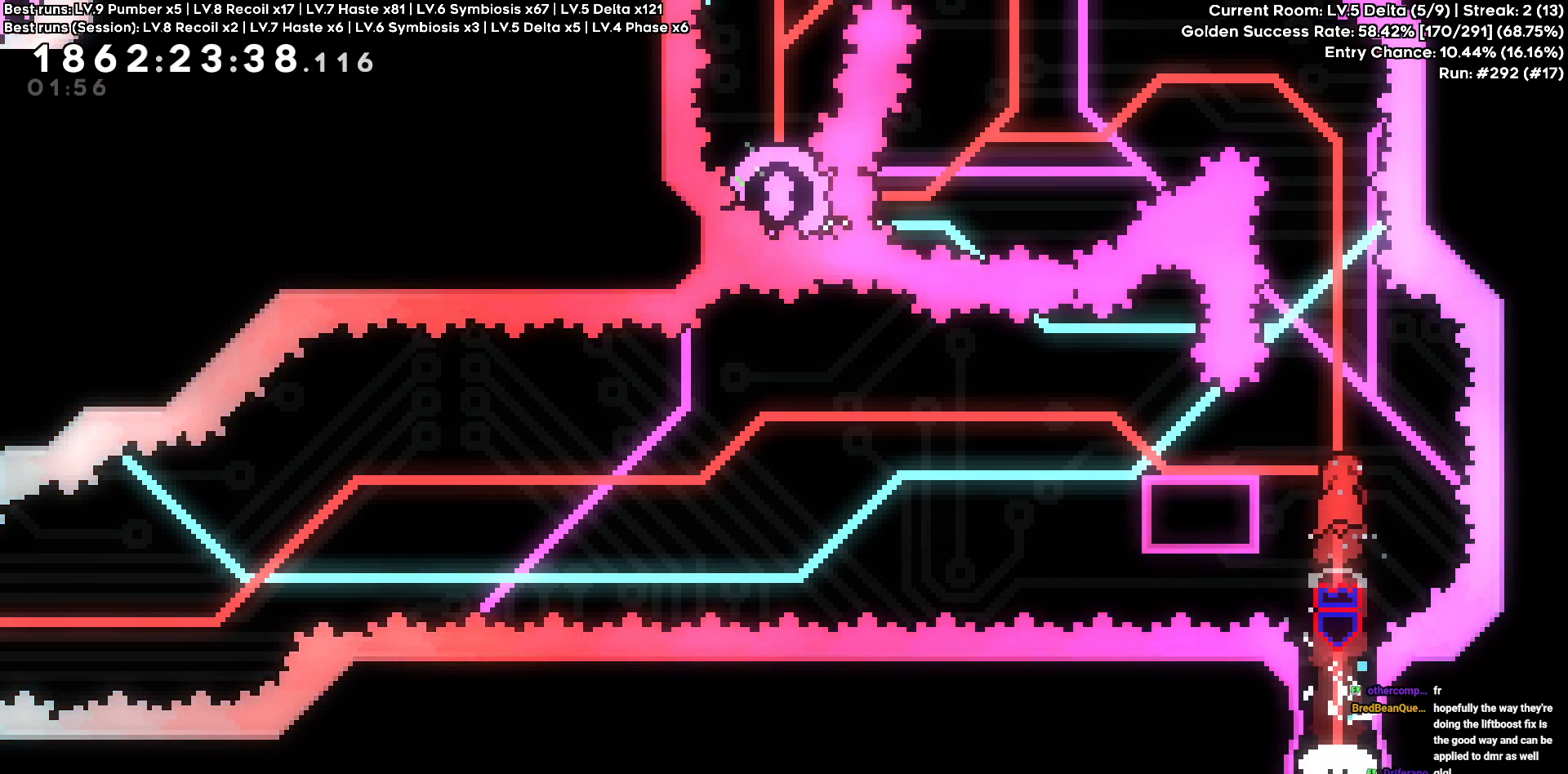
{"keys": ["a"], "events": [[233, "a", "down"]]}
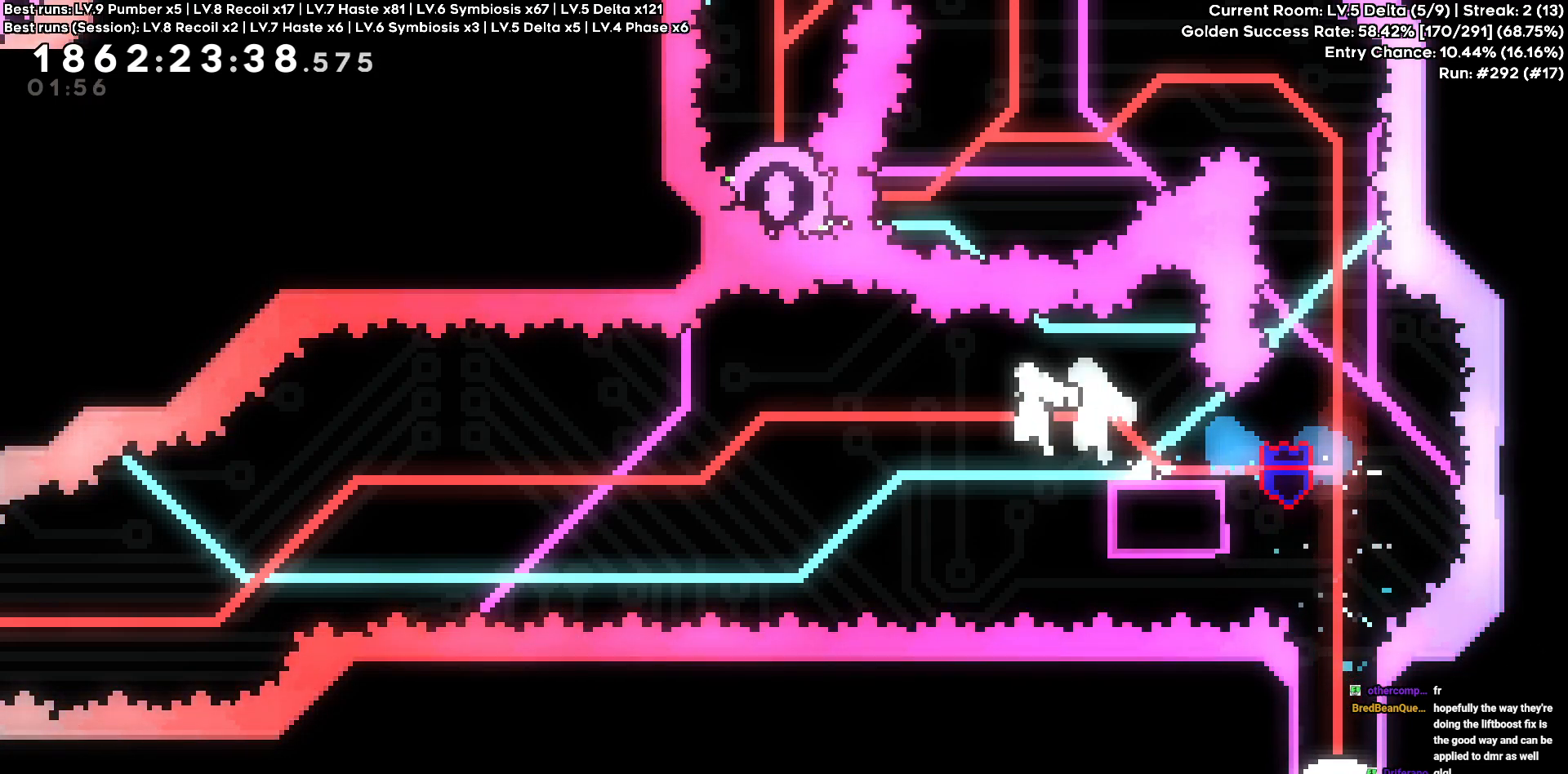
{"keys": ["a"], "events": []}
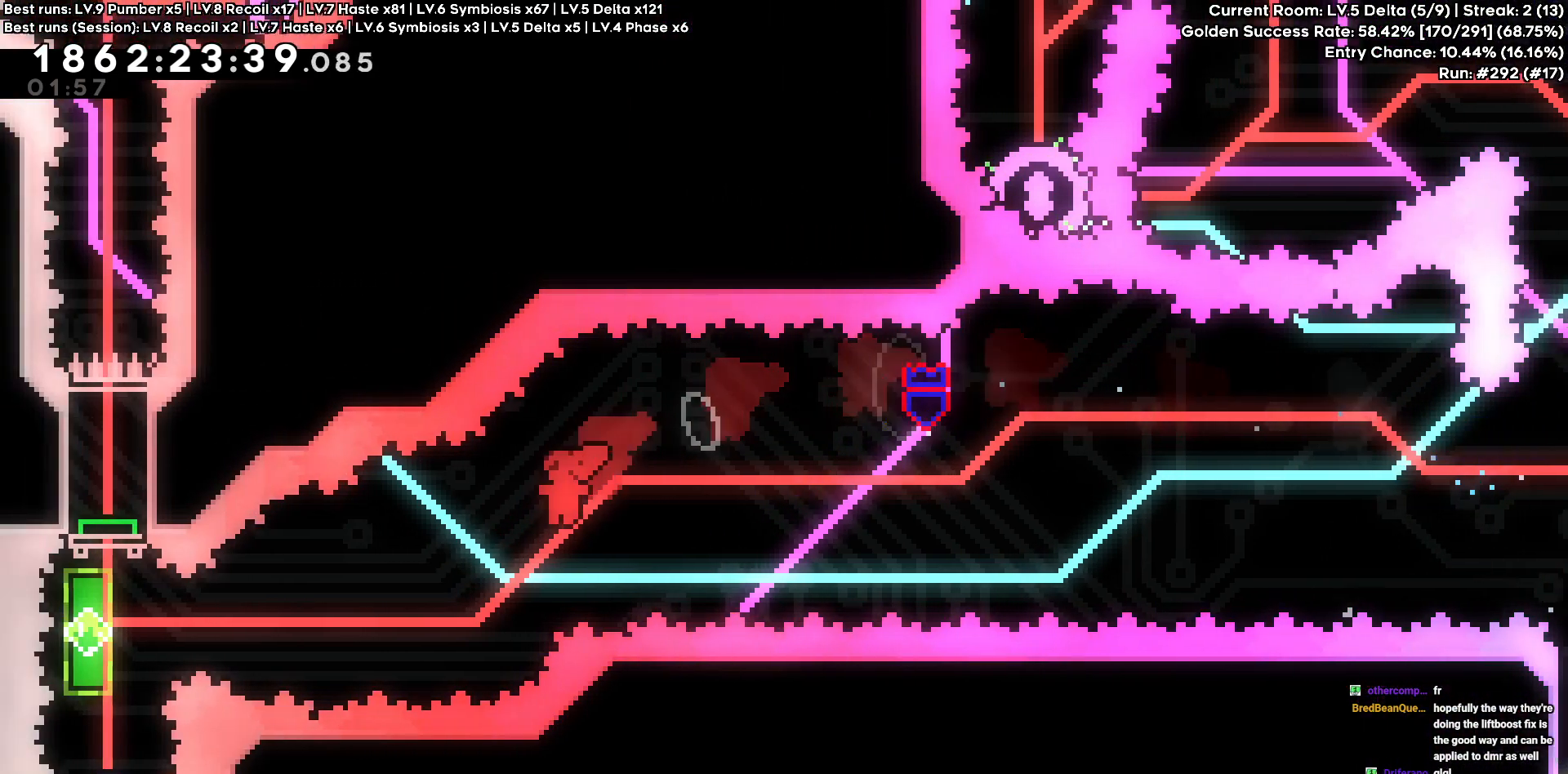
{"keys": ["a"], "events": []}
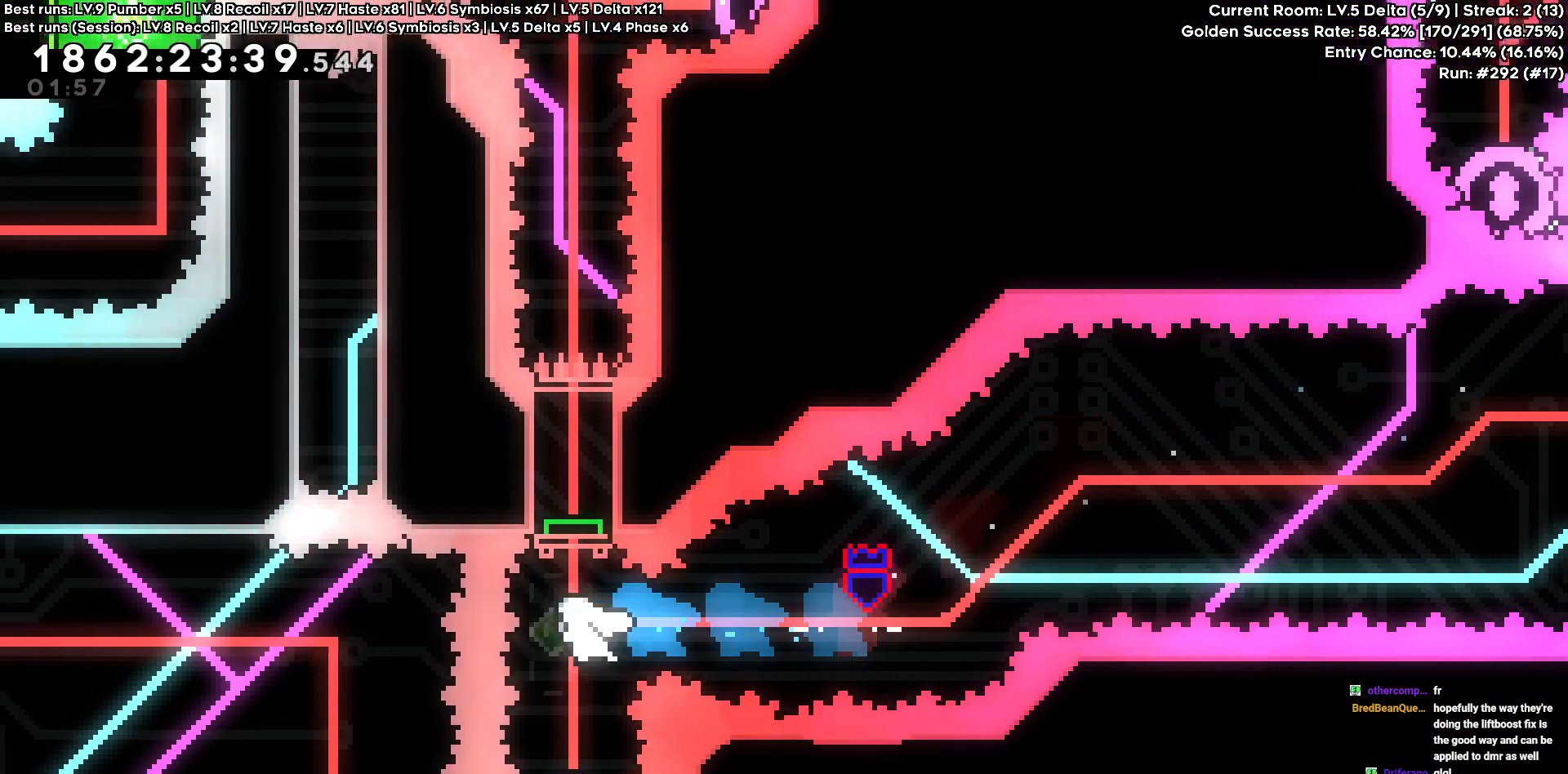
{"keys": [], "events": [[33, "a", "up"], [83, "s", "down"], [366, "s", "up"]]}
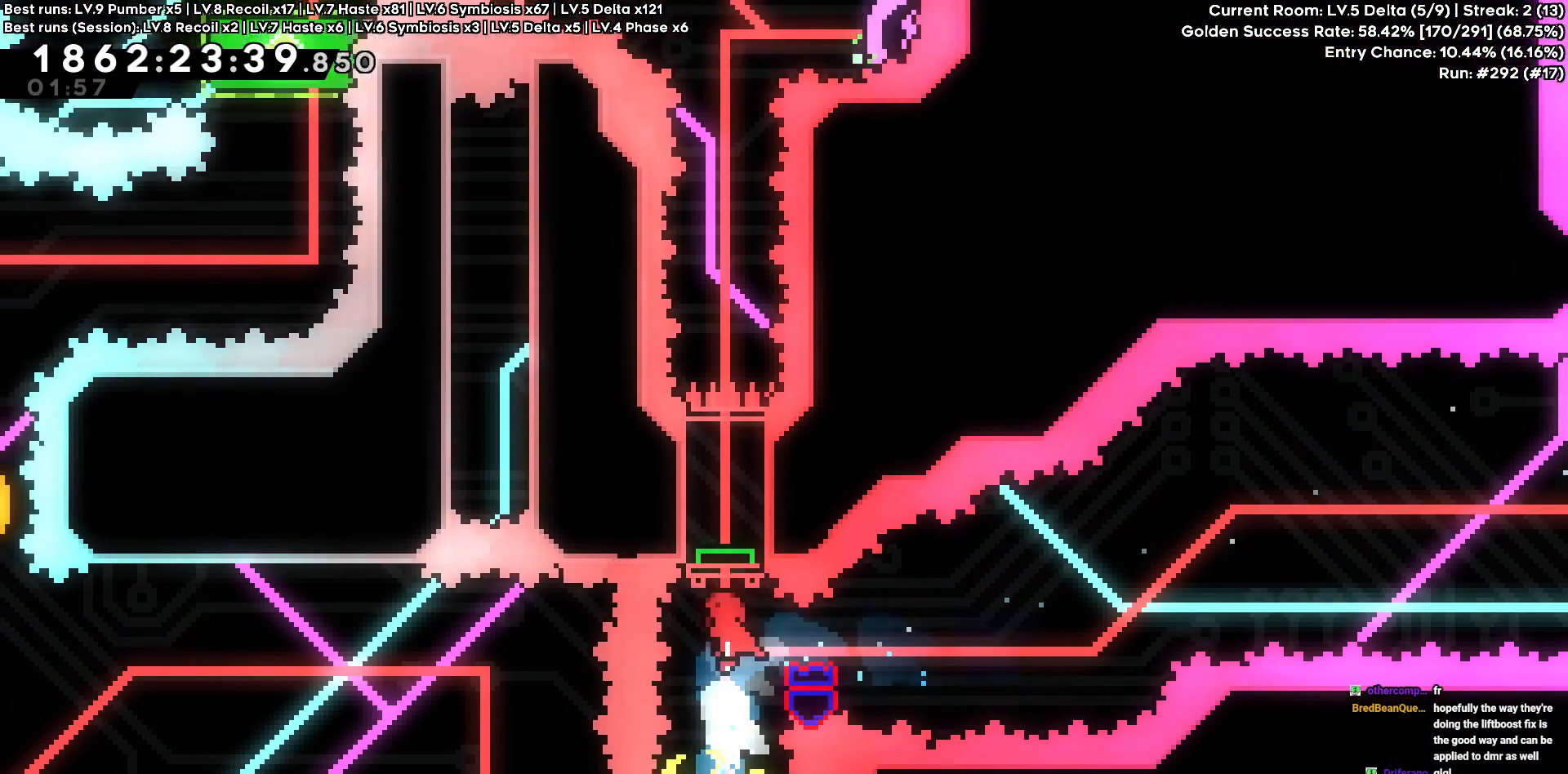
{"keys": ["d"], "events": [[383, "d", "down"]]}
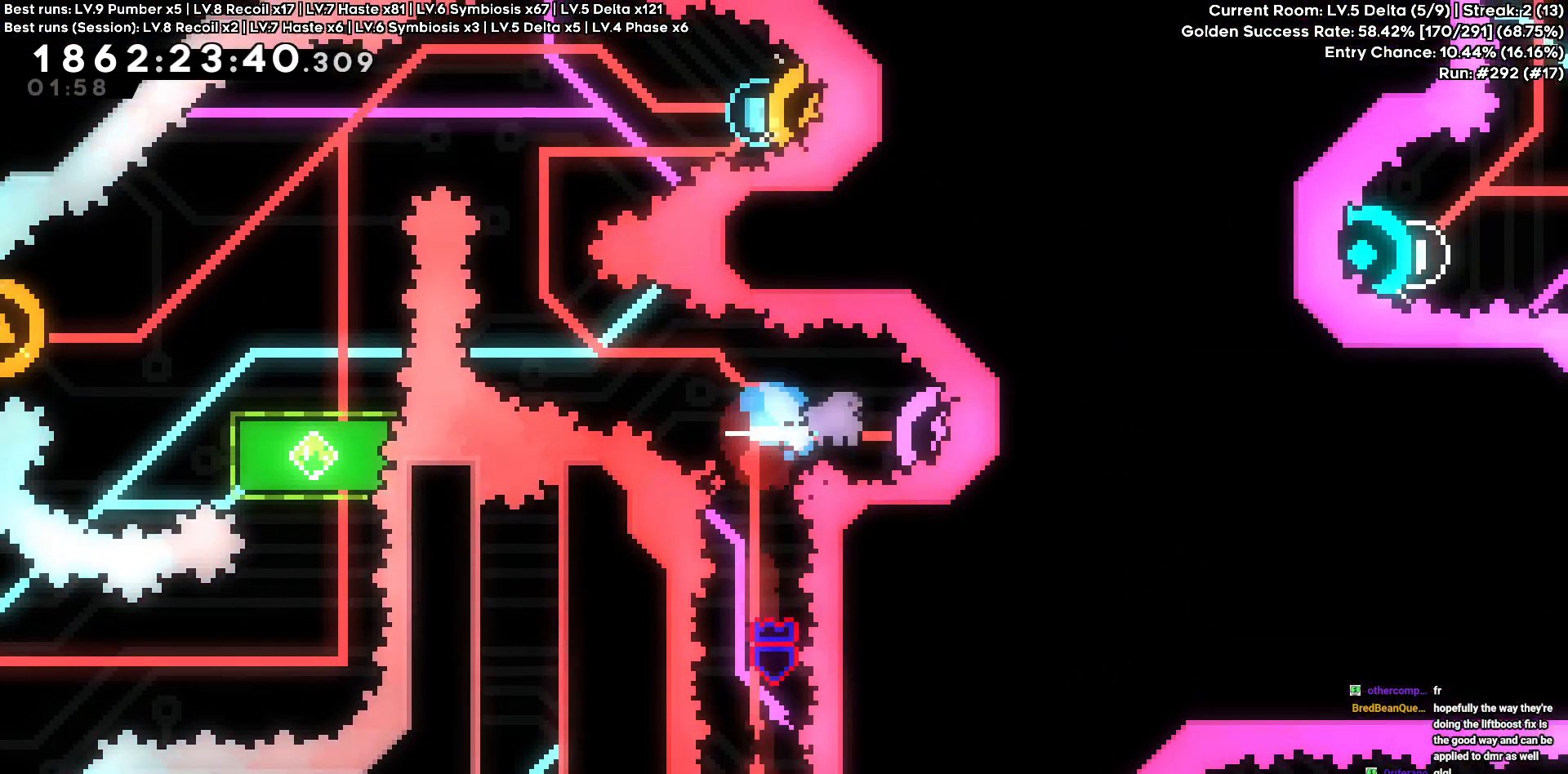
{"keys": ["w"]}
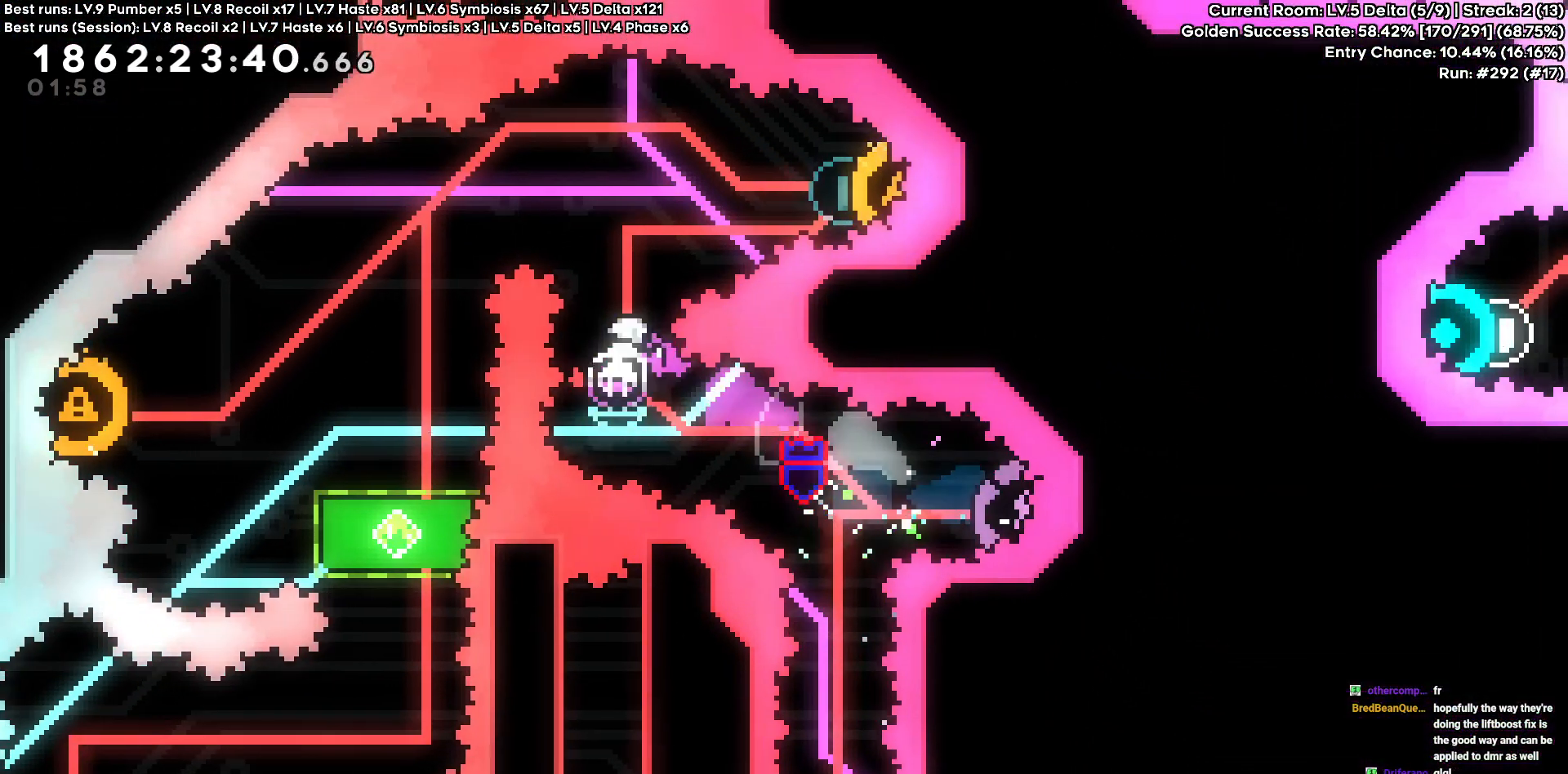
{"keys": []}
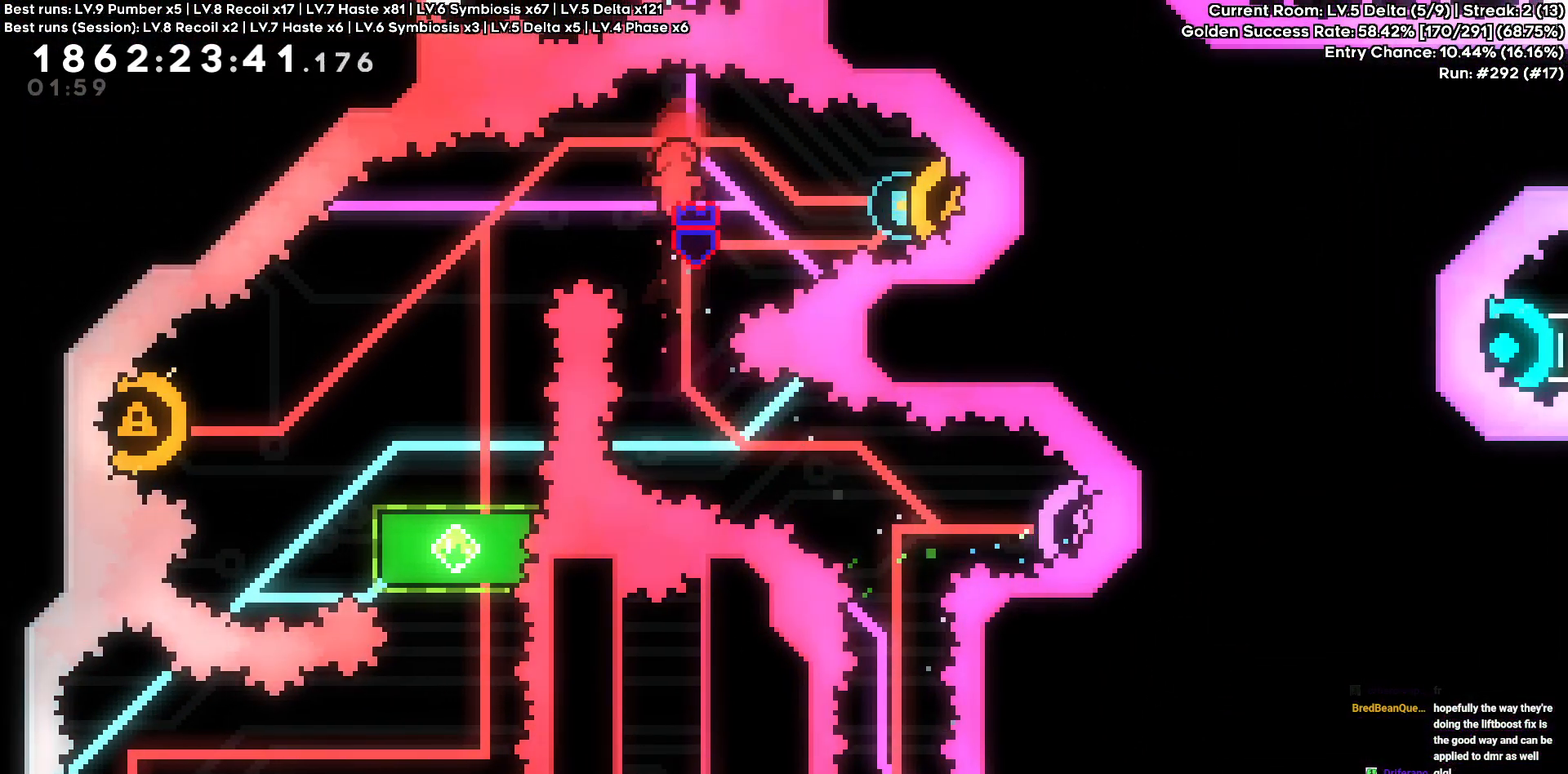
{"keys": ["a"], "events": [[50, "d", "down"], [383, "d", "up"], [500, "a", "down"]]}